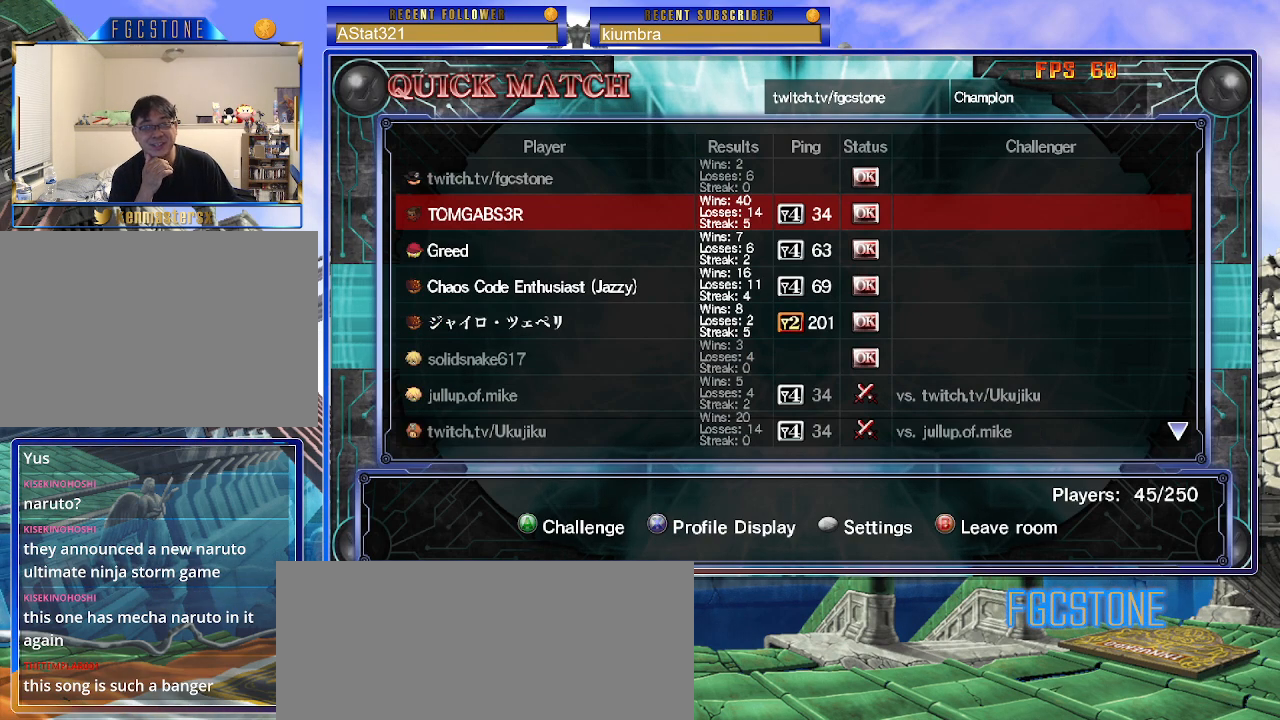
Gameplay with a controller (arcade stick); each line is a JSON object with the inputs held at the frame after it. "events" lists button and stick changes between this image and that frame as [ms after this image, input, new state], when the widget could be followed in between. Not read: L3 R3.
{"buttons": [], "left_stick": "center", "events": [[333, "left_stick", "down"], [500, "left_stick", "center"]]}
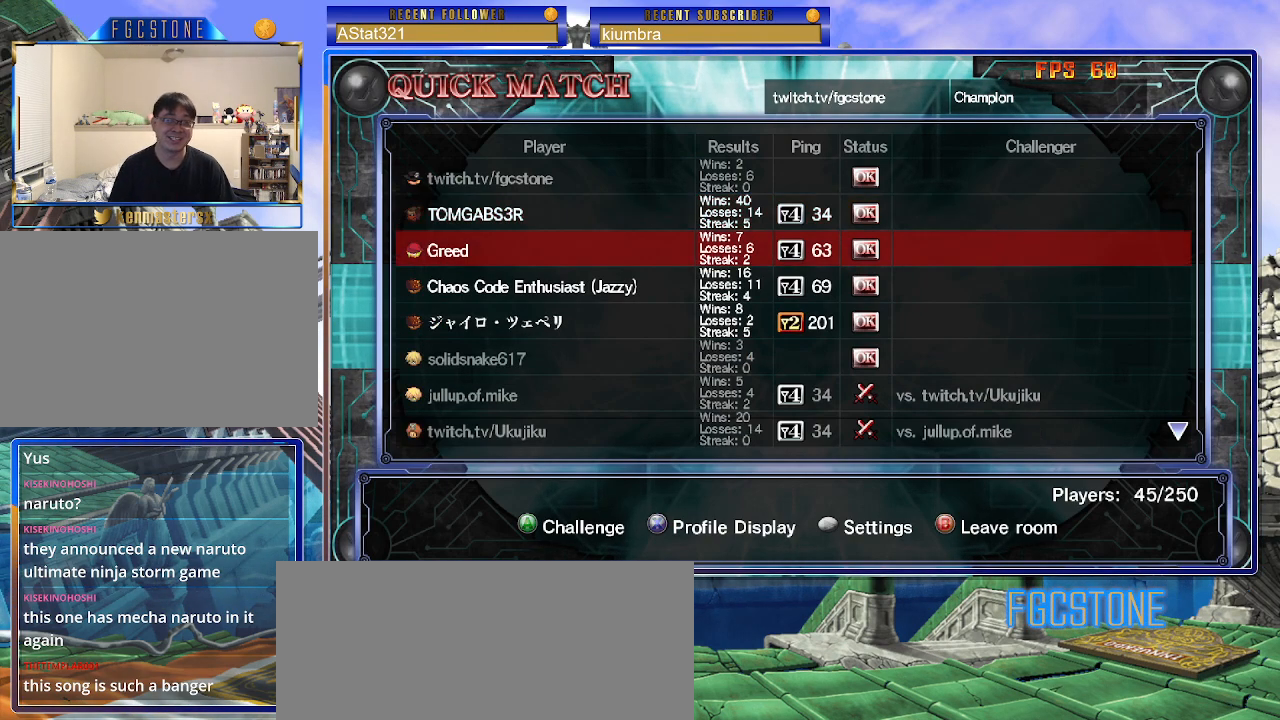
{"buttons": [], "left_stick": "center", "events": []}
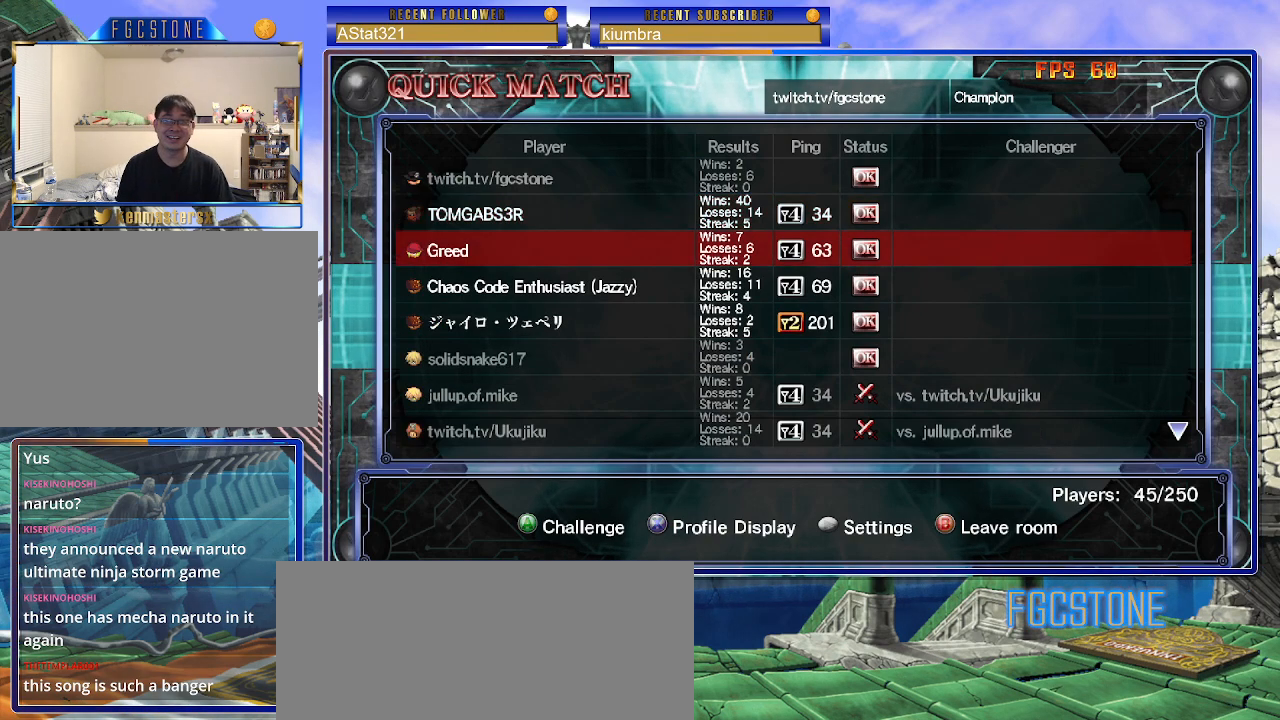
{"buttons": [], "left_stick": "center", "events": [[383, "left_stick", "up"], [483, "left_stick", "center"]]}
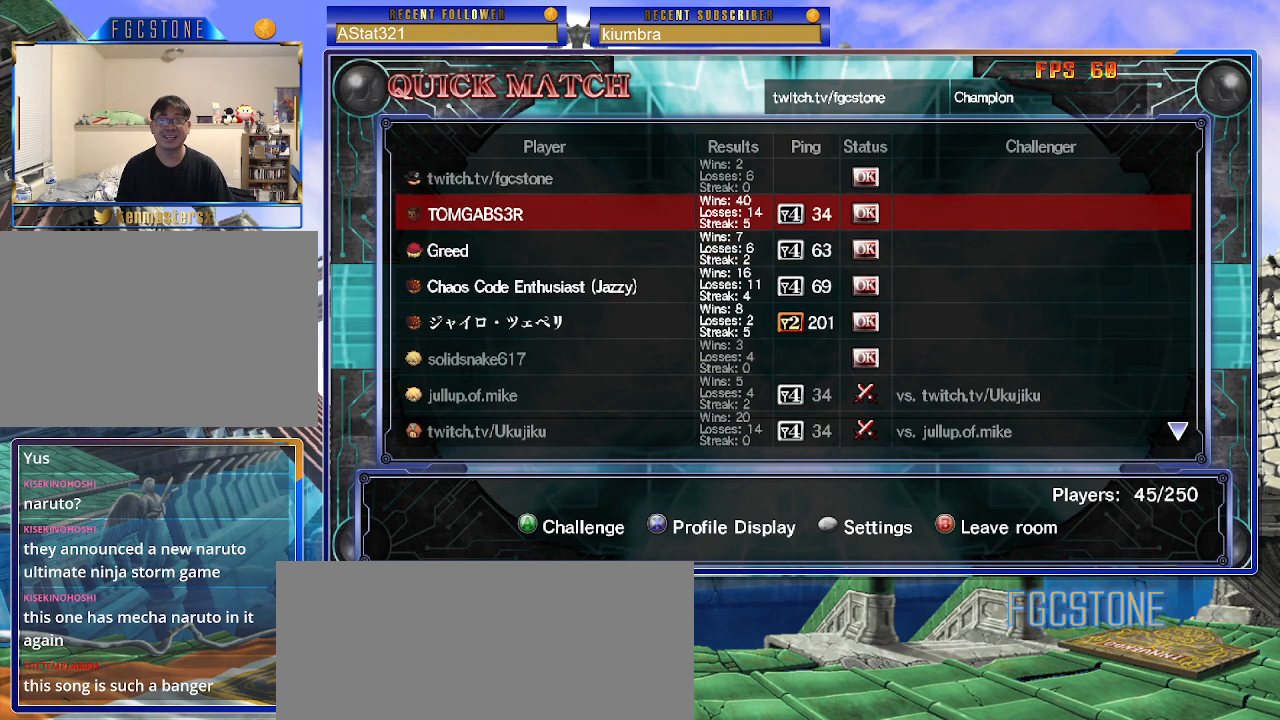
{"buttons": [], "left_stick": "center", "events": []}
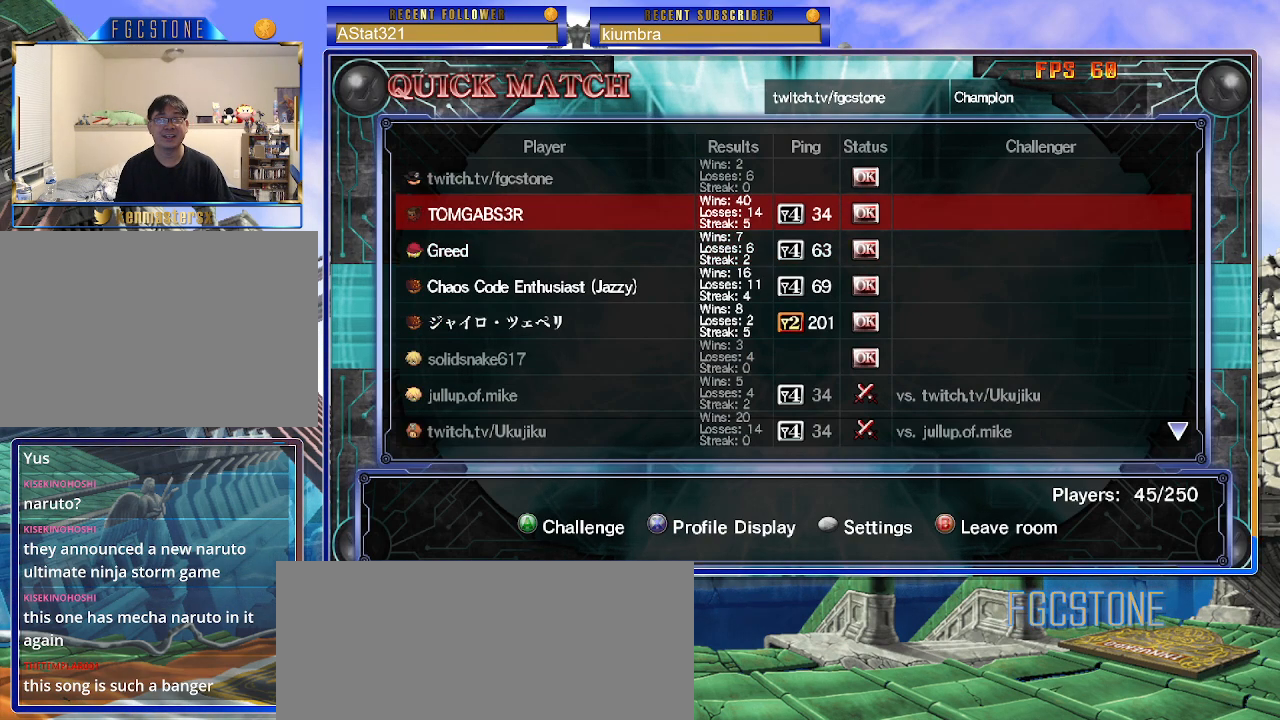
{"buttons": [], "left_stick": "center", "events": [[33, "P", "down"], [83, "P", "up"]]}
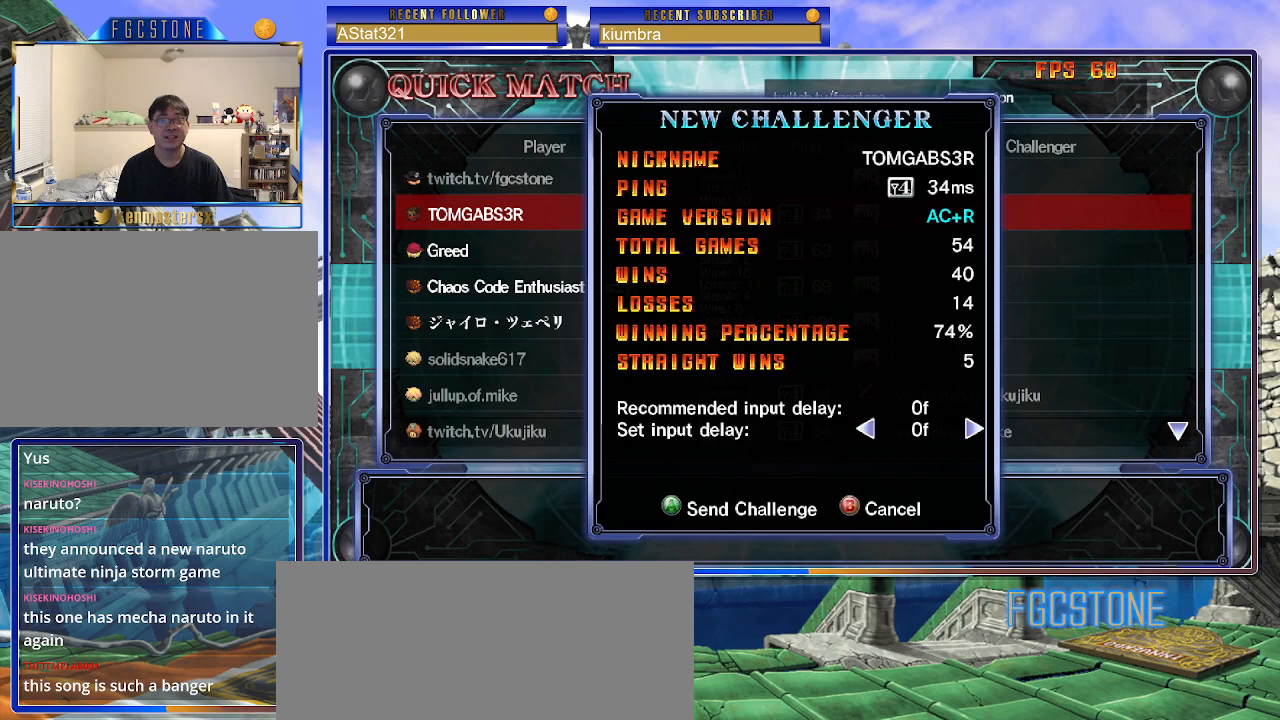
{"buttons": [], "left_stick": "center", "events": []}
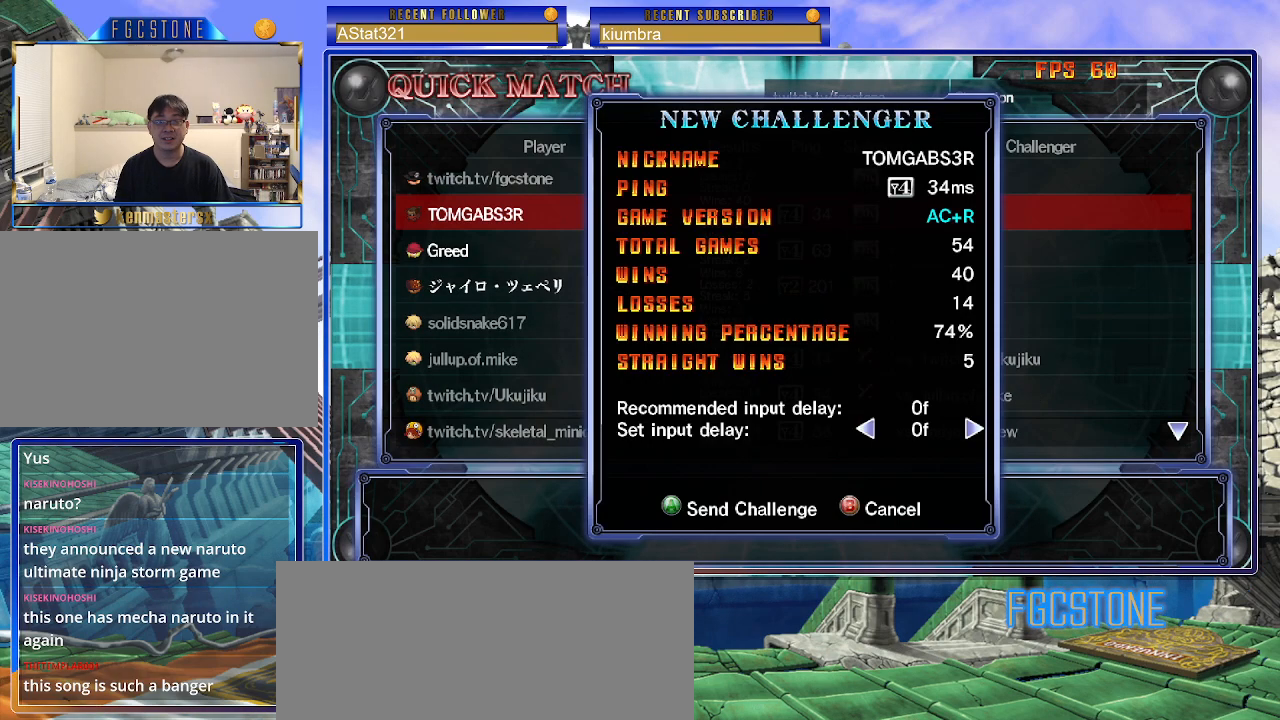
{"buttons": [], "left_stick": "center", "events": [[417, "P", "down"], [483, "P", "up"]]}